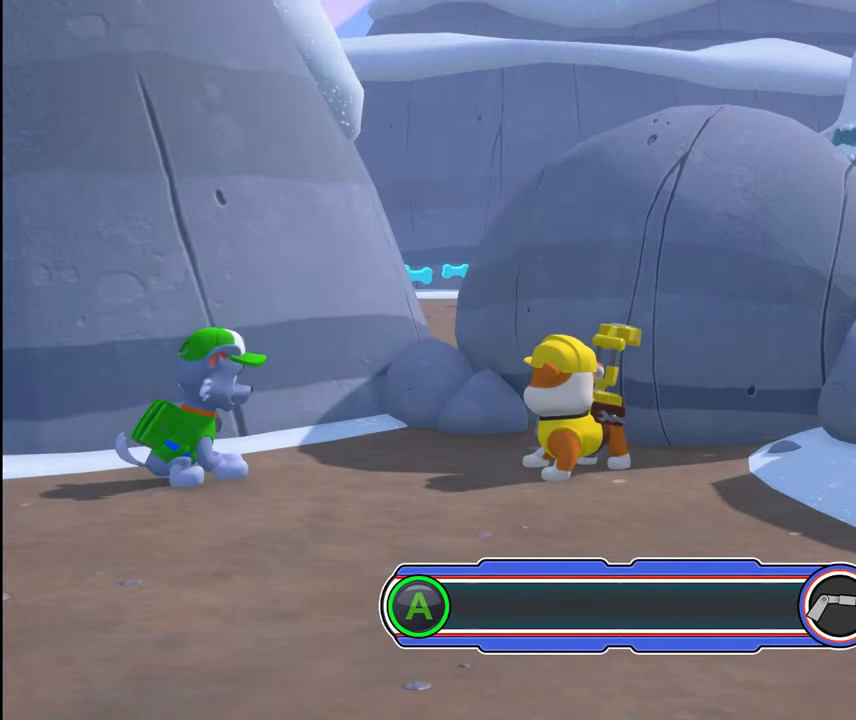
Gameplay with a controller (Xbox layout); each line is a JSON object with the inputs held at the frame after it. "events" lists button and stick changes between this image and that frame as [ms after this image, input, new state], when the widget could be followed in between. Not read: L2 L3 R2 R3 left_stick right_stick.
{"buttons": ["A"], "events": []}
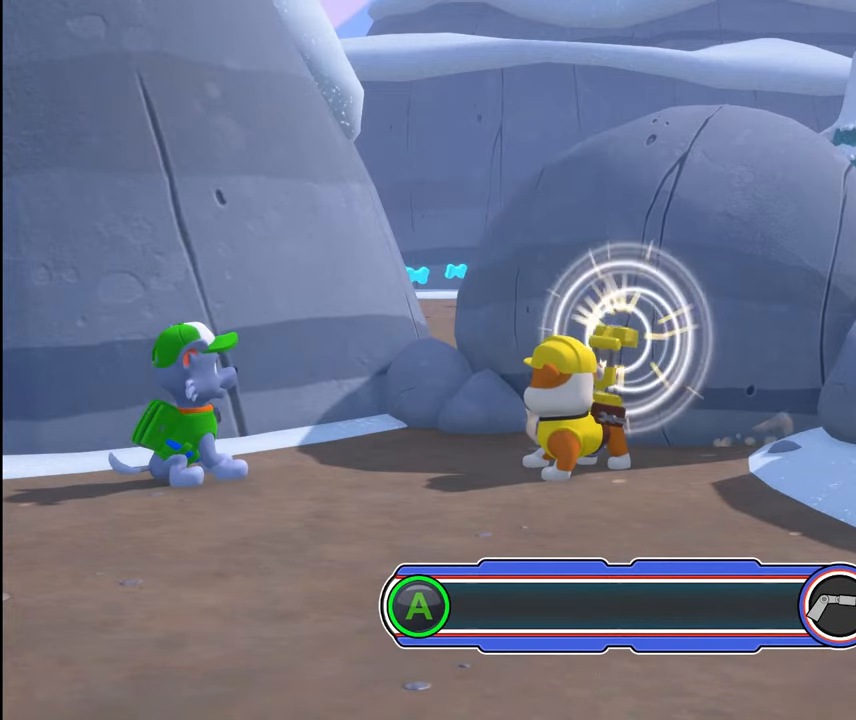
{"buttons": ["A"], "events": []}
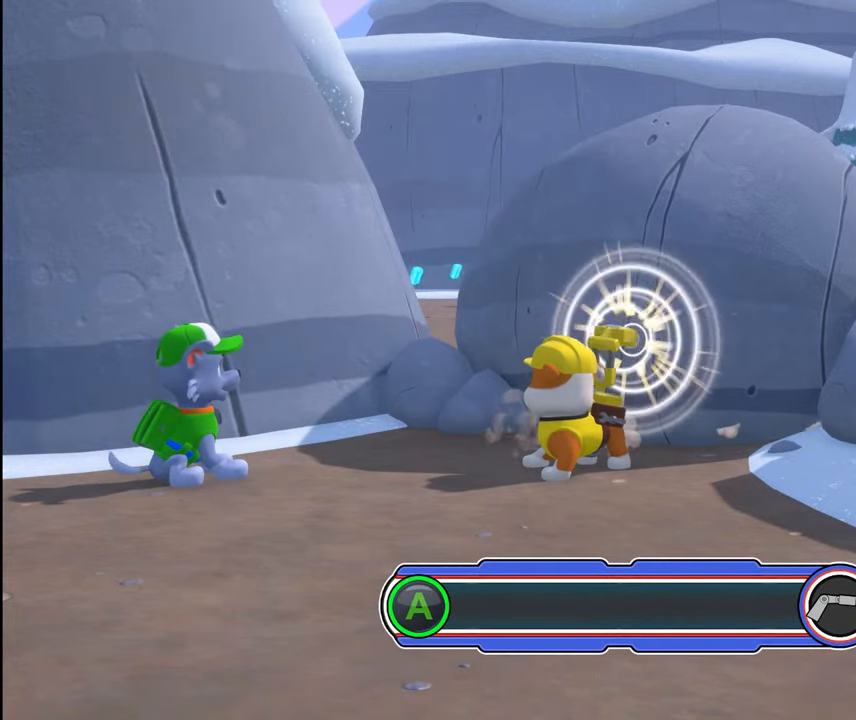
{"buttons": ["A"], "events": []}
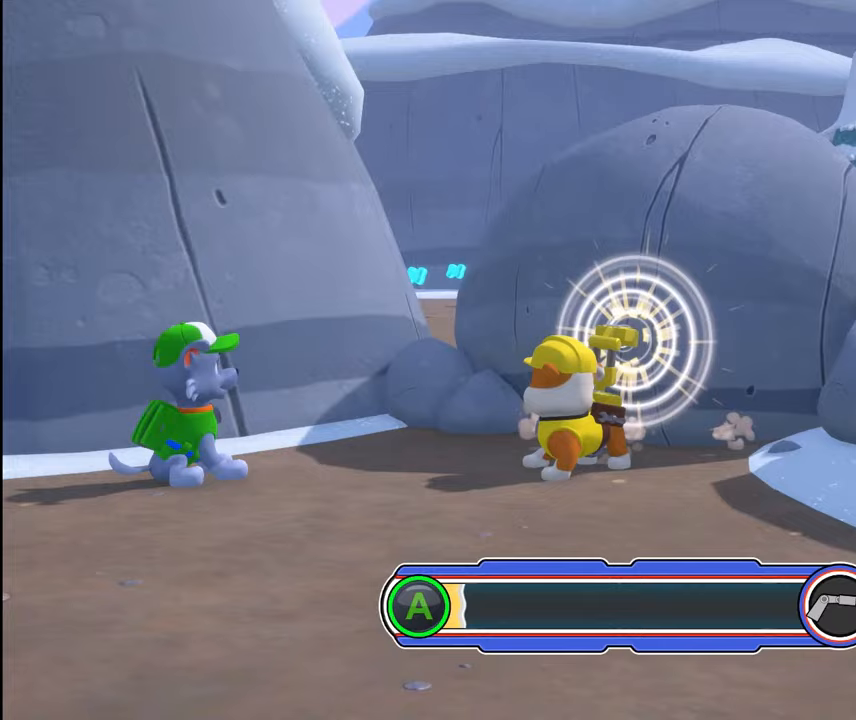
{"buttons": ["A"], "events": []}
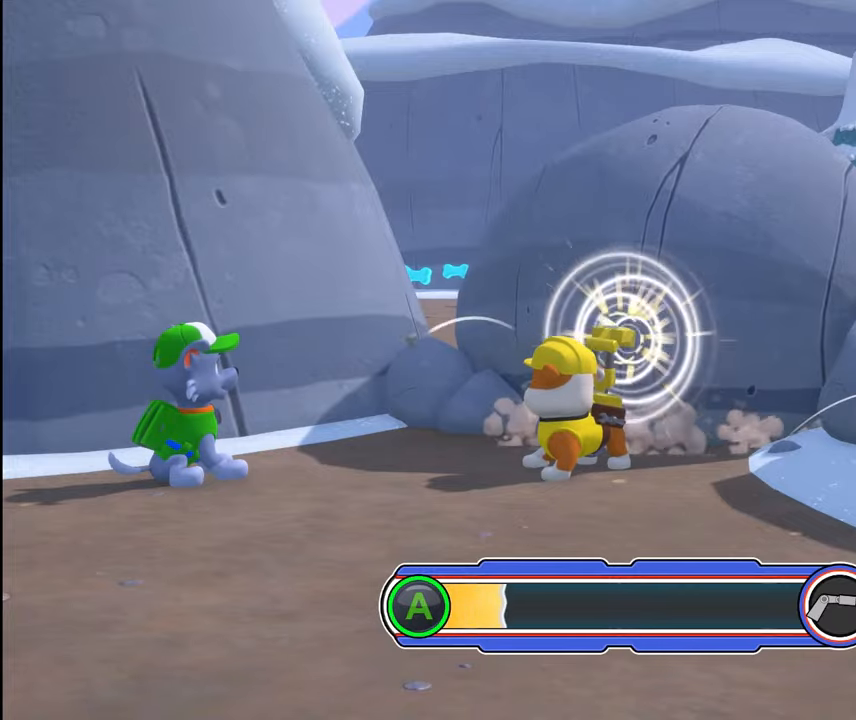
{"buttons": ["A"], "events": []}
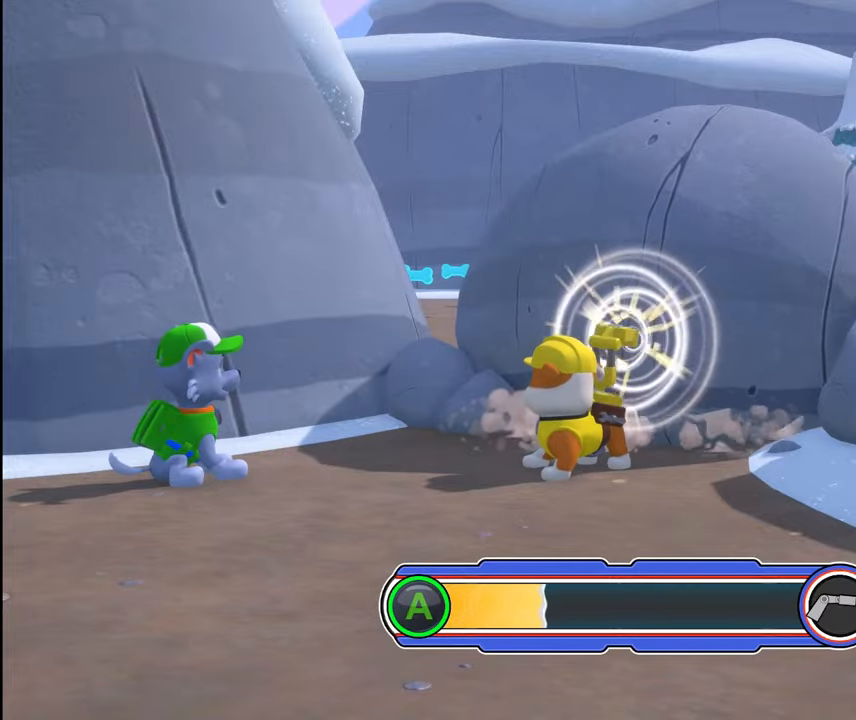
{"buttons": ["A"], "events": []}
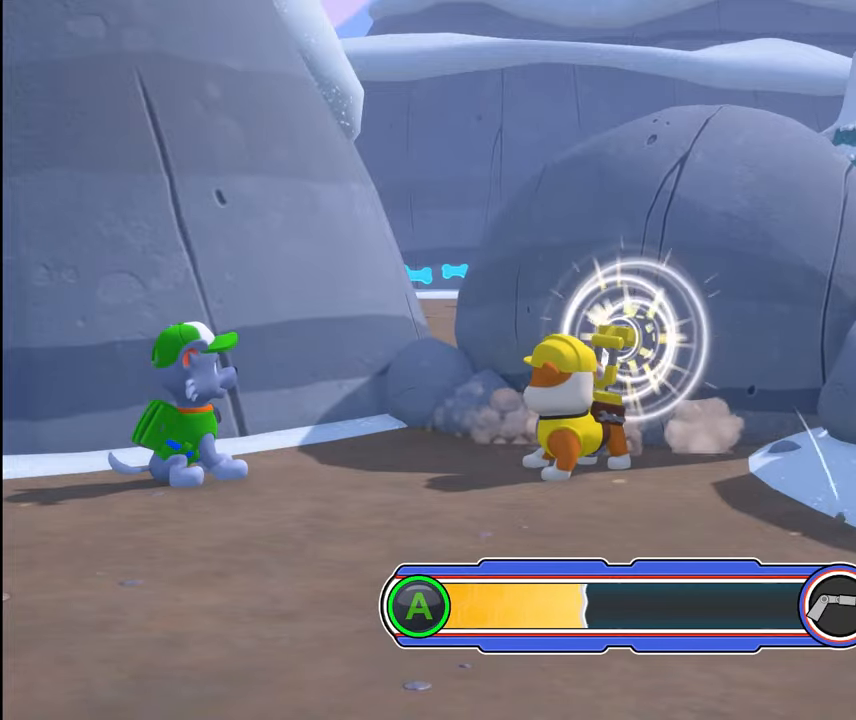
{"buttons": ["A"], "events": []}
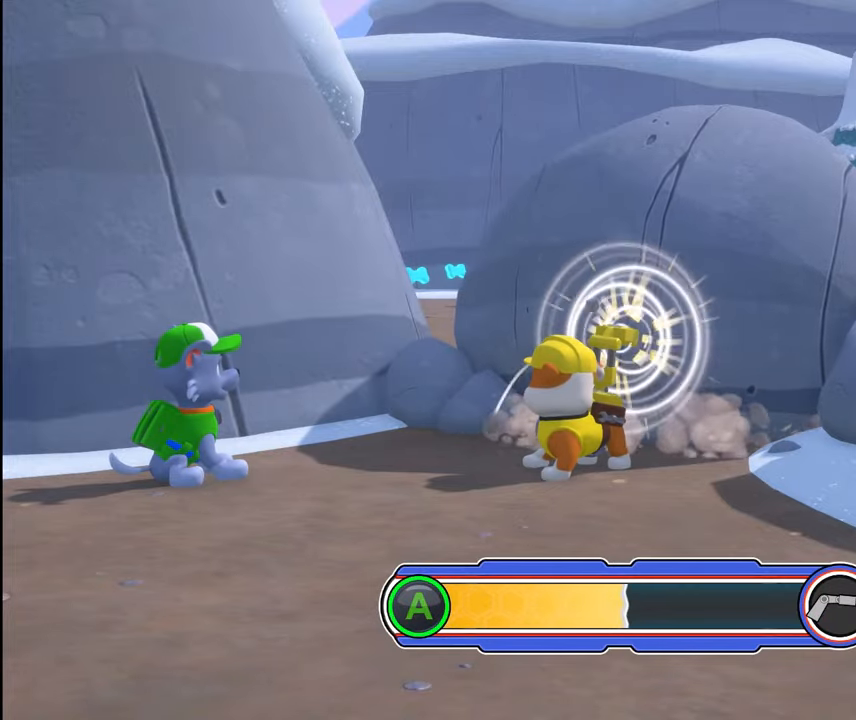
{"buttons": ["A"], "events": []}
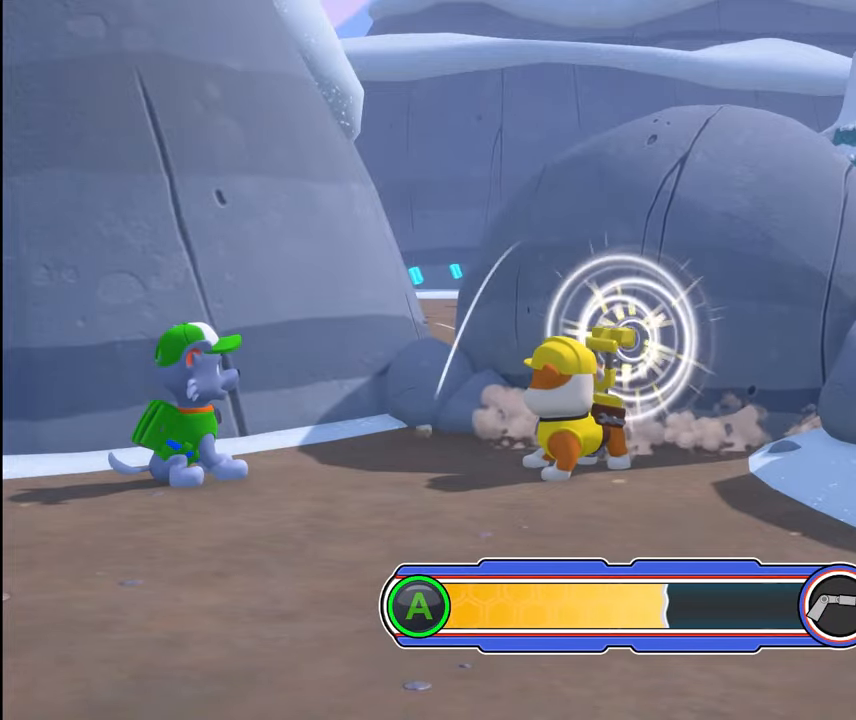
{"buttons": ["A"], "events": []}
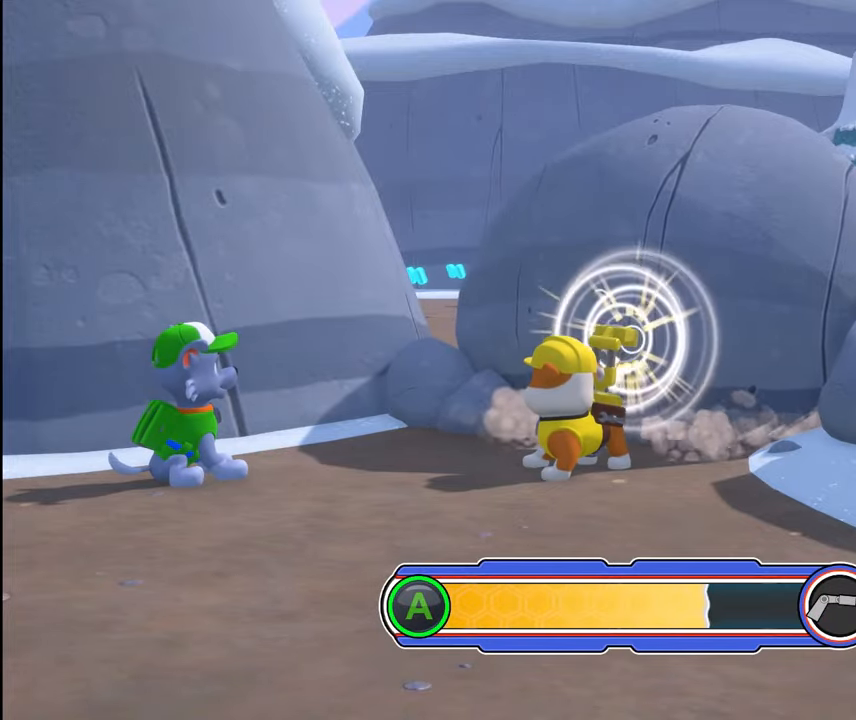
{"buttons": ["A"], "events": []}
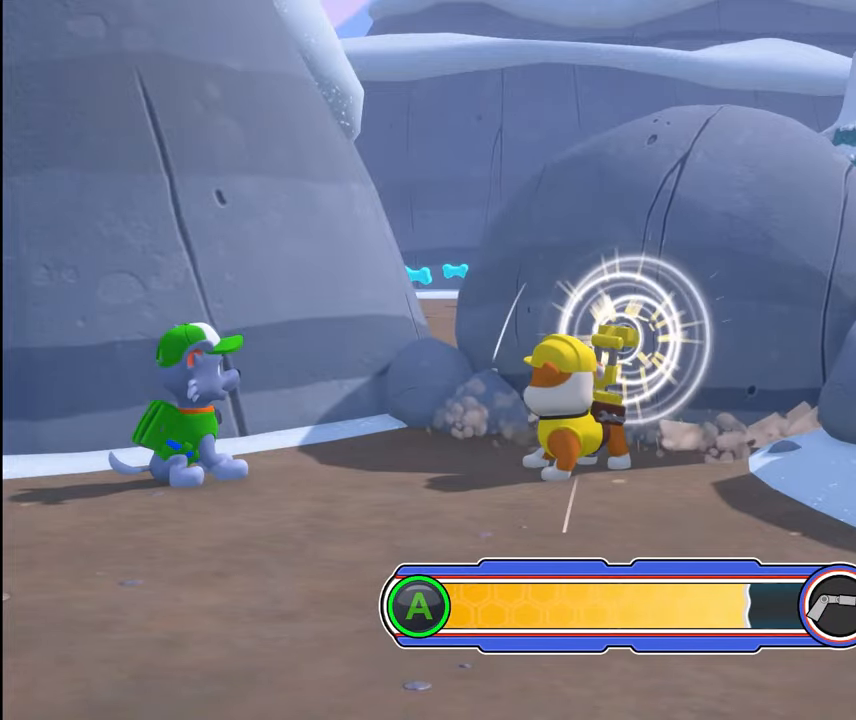
{"buttons": ["A"], "events": []}
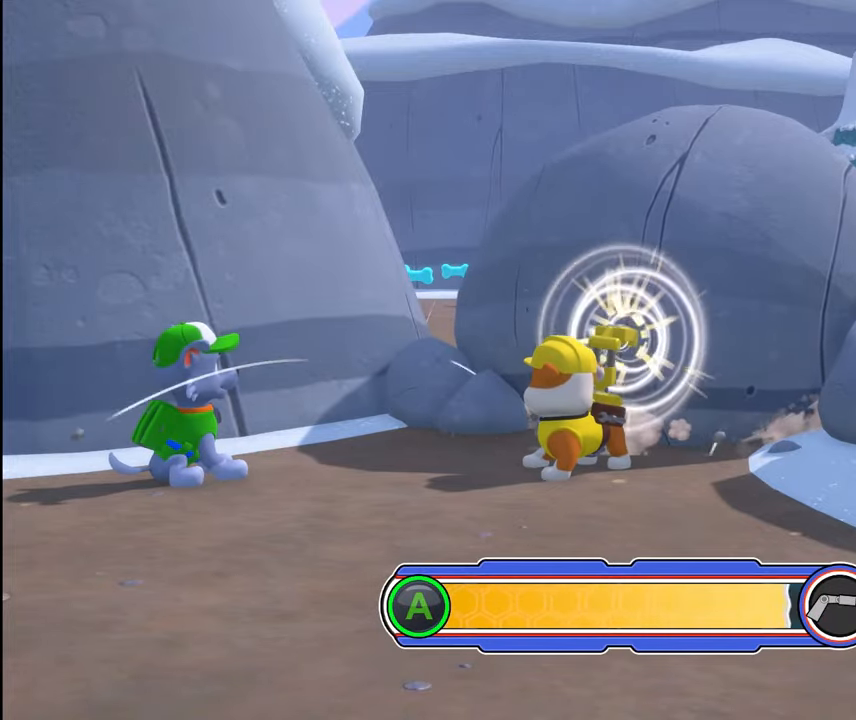
{"buttons": ["A"], "events": []}